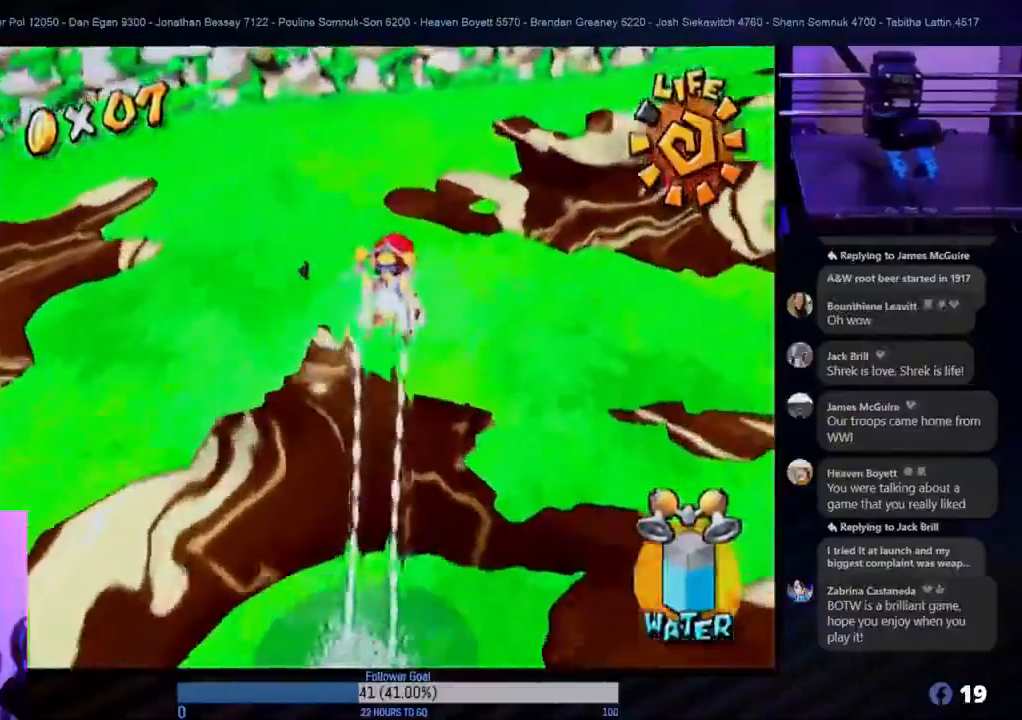
Gameplay with a controller (Nintendo layout); each line is a JSON object with the inputs held at the frame after it. "events" lists button and stick changes between this image and that frame as [ms after this image, input, new state], when the widget could be followed in between. Not read: L3 R3.
{"buttons": ["R1"], "left_stick": "up-right", "right_stick": "center", "events": []}
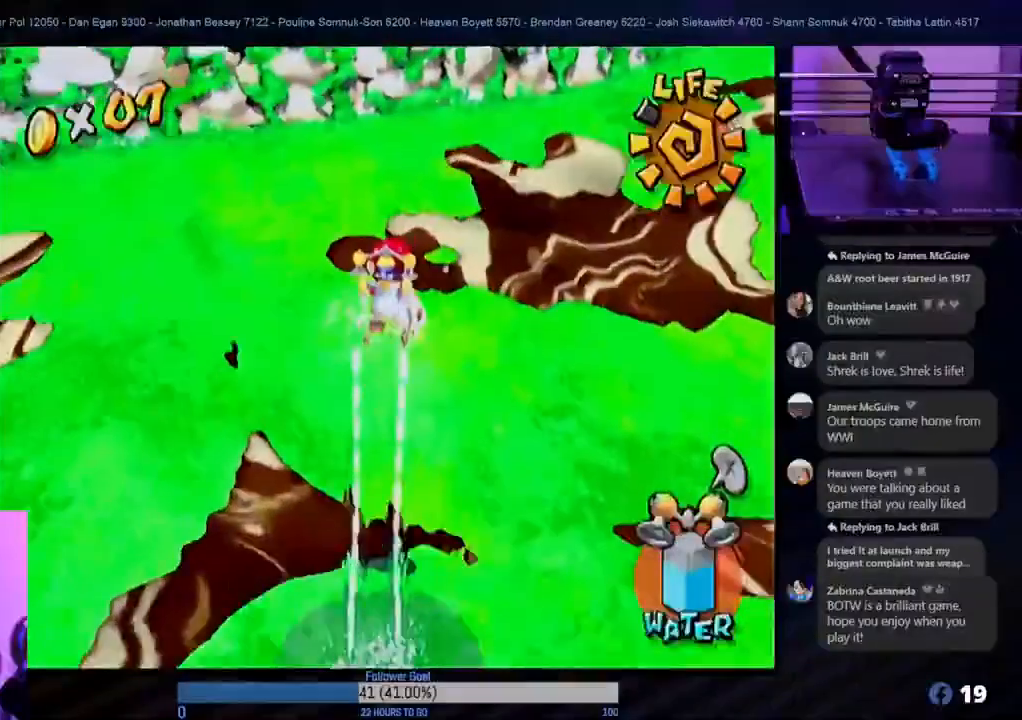
{"buttons": [], "left_stick": "up-right", "right_stick": "center", "events": [[17, "R1", "up"], [83, "left_stick", "right"], [450, "left_stick", "up-right"]]}
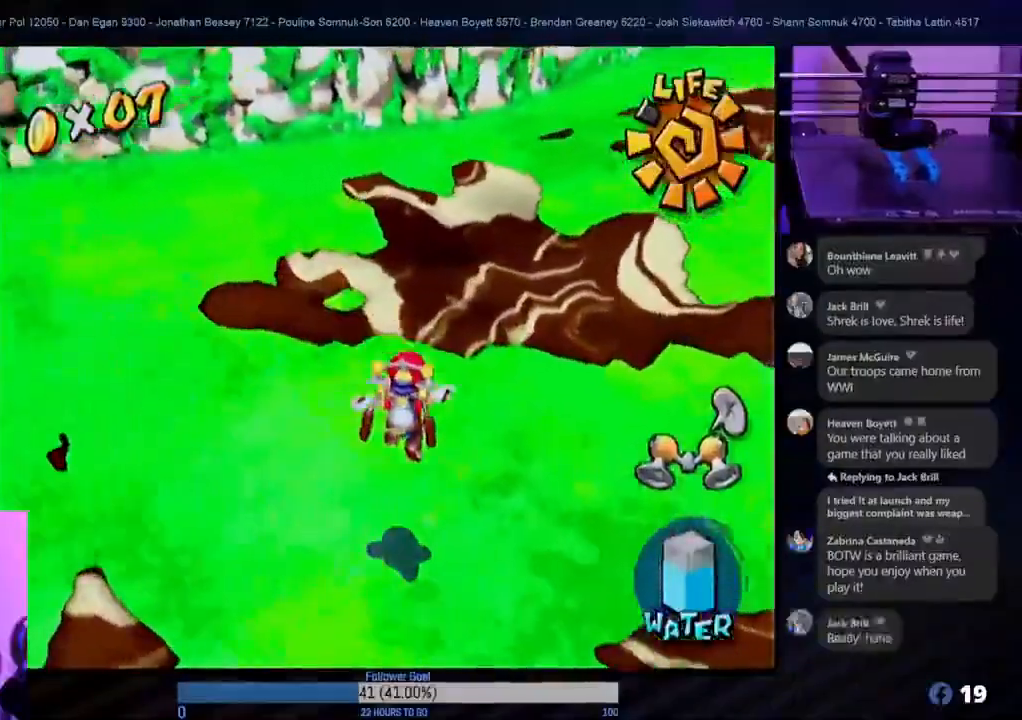
{"buttons": [], "left_stick": "right", "right_stick": "center", "events": [[50, "L1", "down"], [133, "left_stick", "center"], [233, "L1", "up"], [450, "left_stick", "right"]]}
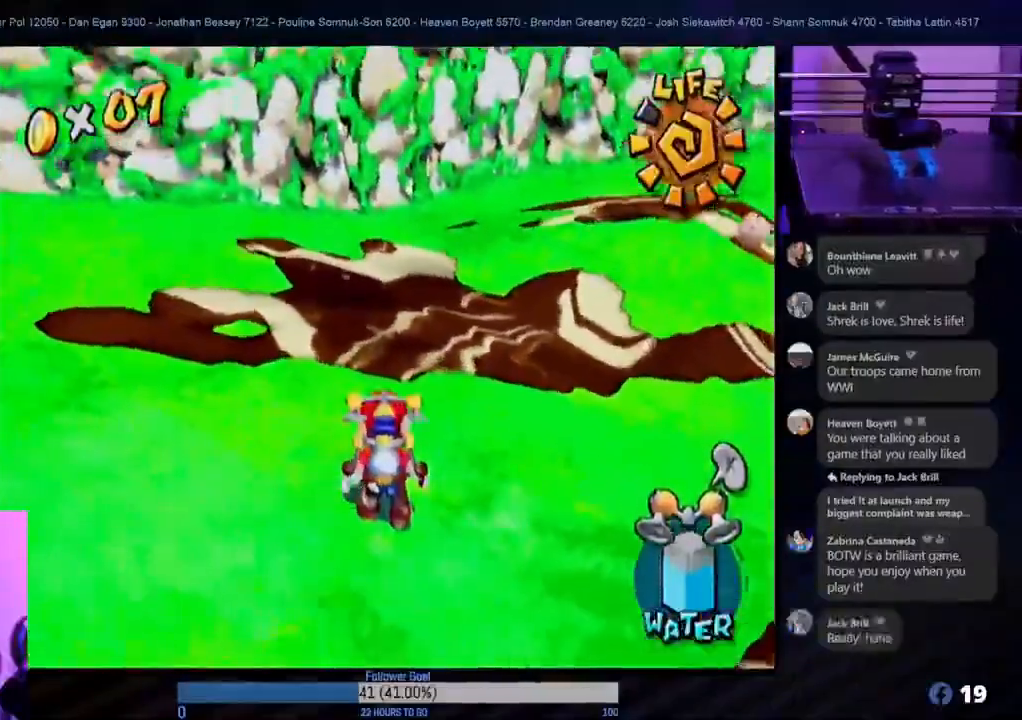
{"buttons": [], "left_stick": "center", "right_stick": "center", "events": [[117, "L1", "down"], [150, "left_stick", "center"], [250, "L1", "up"], [317, "Y", "down"], [500, "Y", "up"]]}
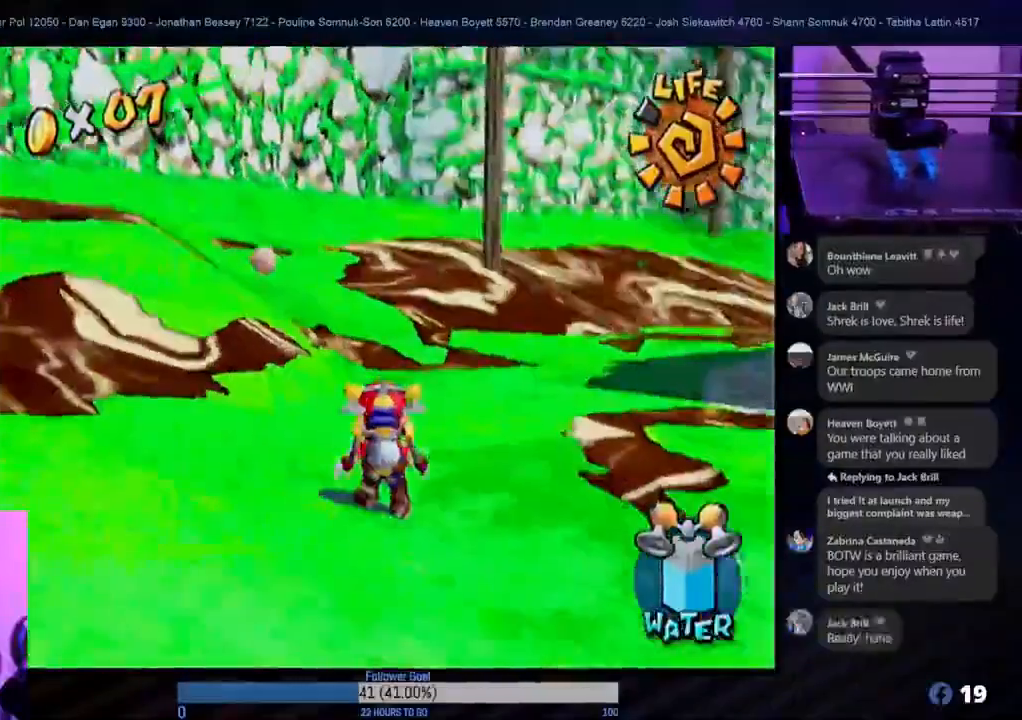
{"buttons": [], "left_stick": "center", "right_stick": "center", "events": []}
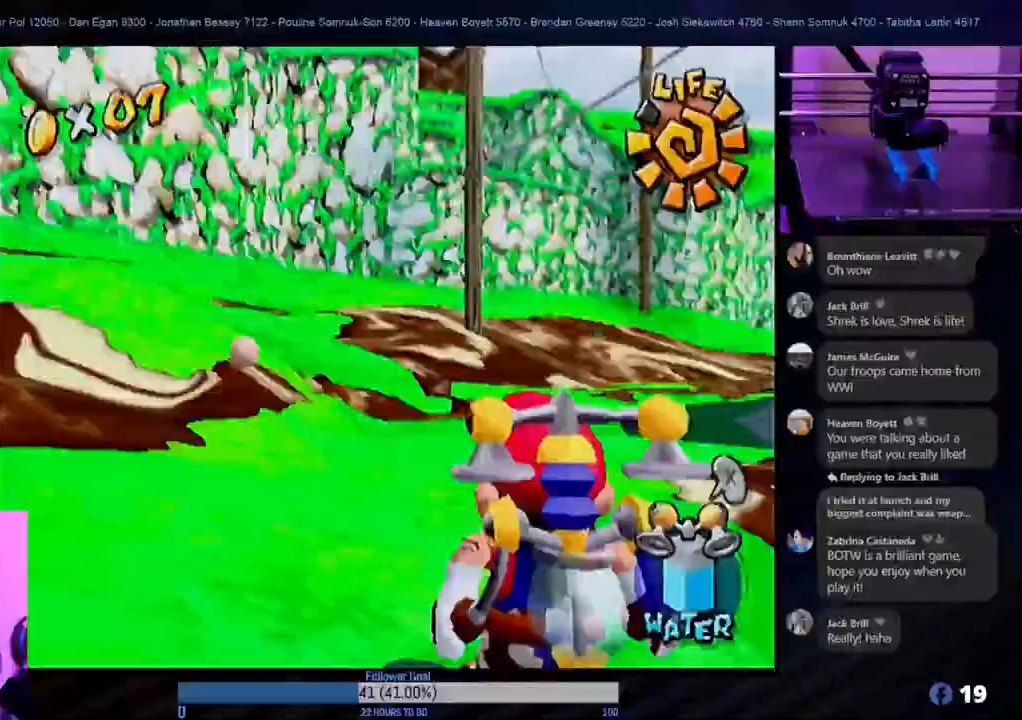
{"buttons": [], "left_stick": "up-left", "right_stick": "center", "events": [[233, "X", "down"], [233, "left_stick", "up-left"], [383, "X", "up"]]}
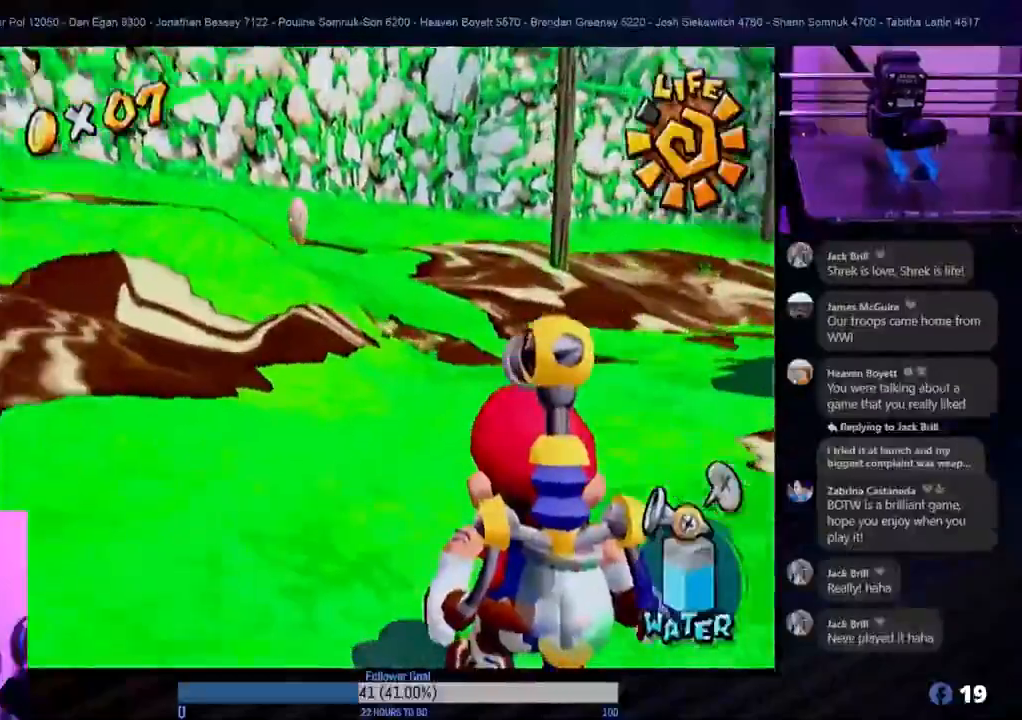
{"buttons": ["A"], "left_stick": "up-right", "right_stick": "center", "events": [[217, "left_stick", "up"], [367, "A", "down"], [417, "left_stick", "up-right"]]}
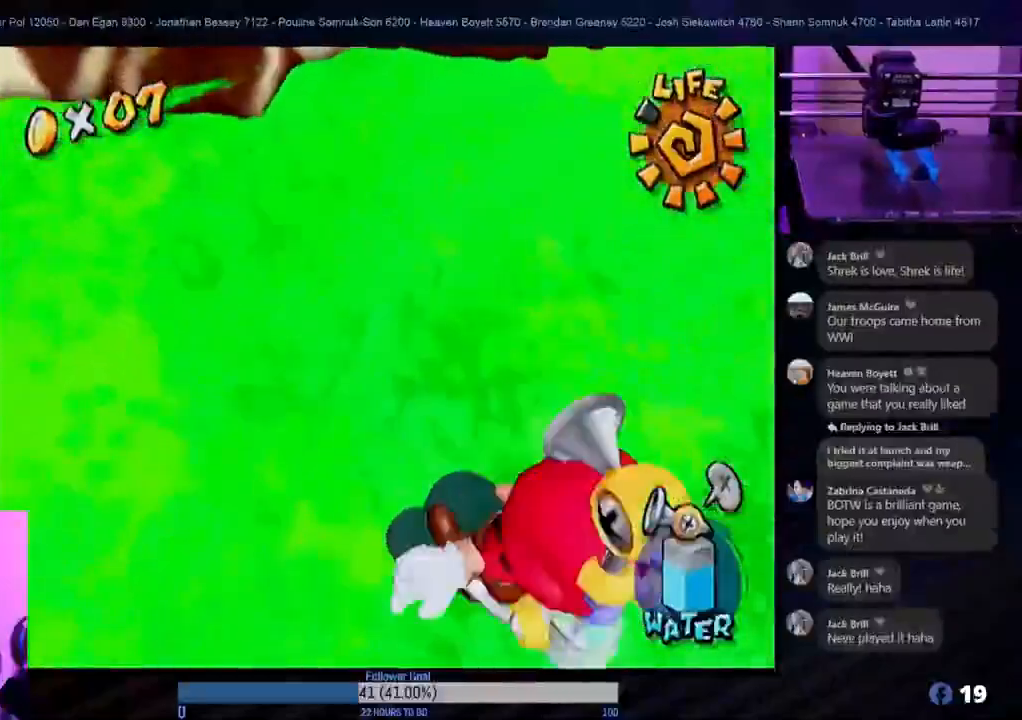
{"buttons": [], "left_stick": "up-right", "right_stick": "center", "events": [[17, "A", "up"]]}
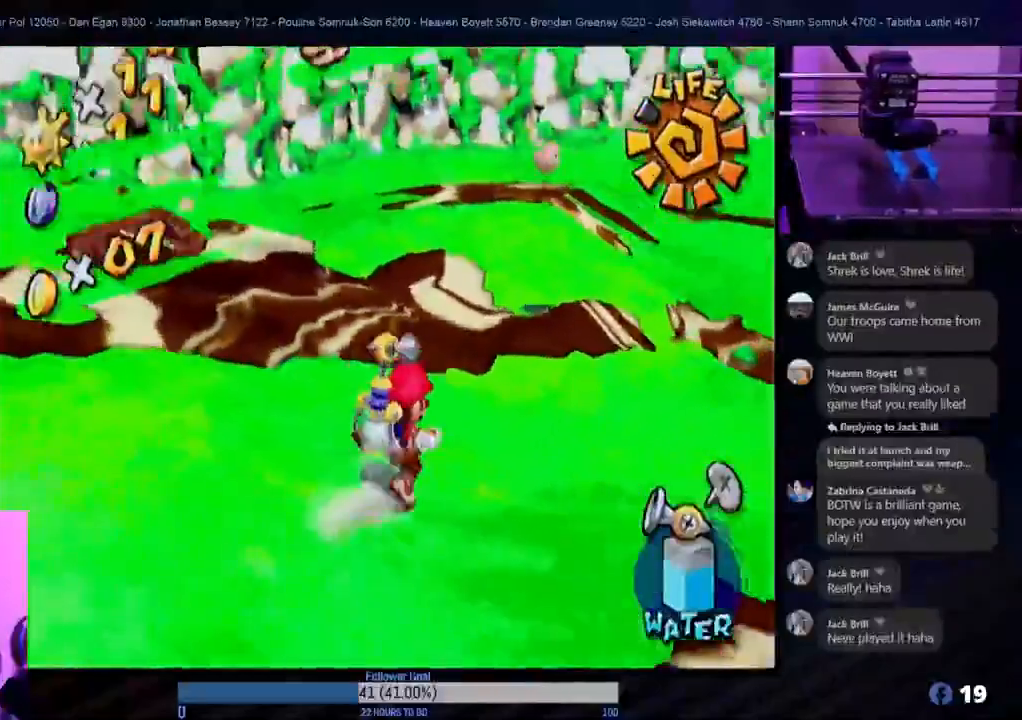
{"buttons": [], "left_stick": "up", "right_stick": "center", "events": [[67, "left_stick", "right"], [317, "left_stick", "up"]]}
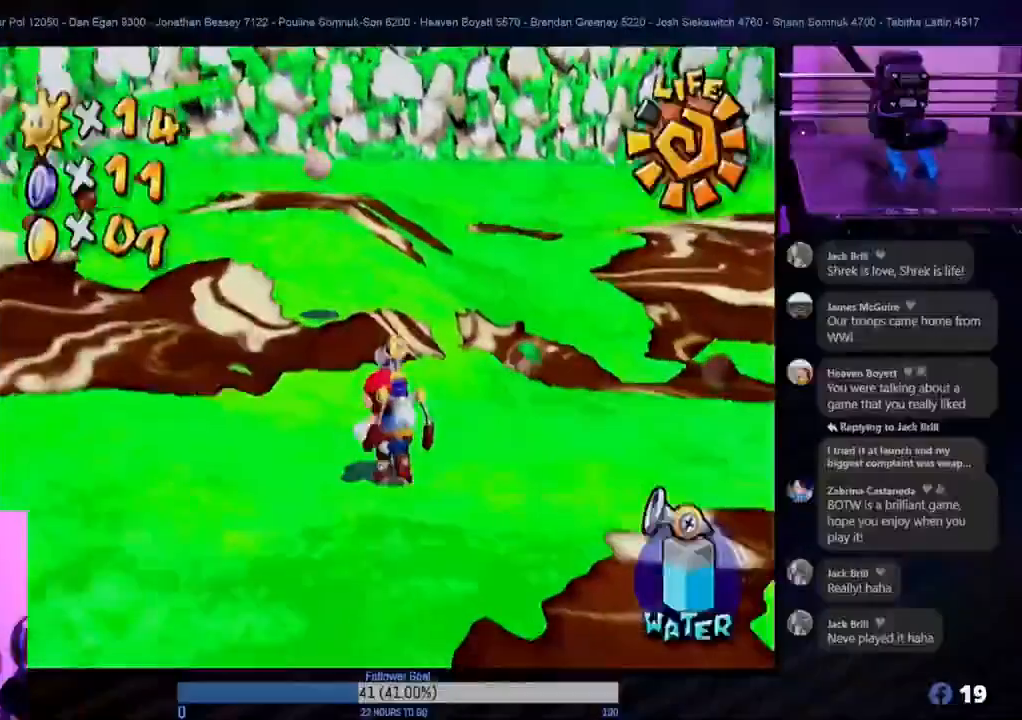
{"buttons": ["A"], "left_stick": "up", "right_stick": "center", "events": [[200, "A", "down"]]}
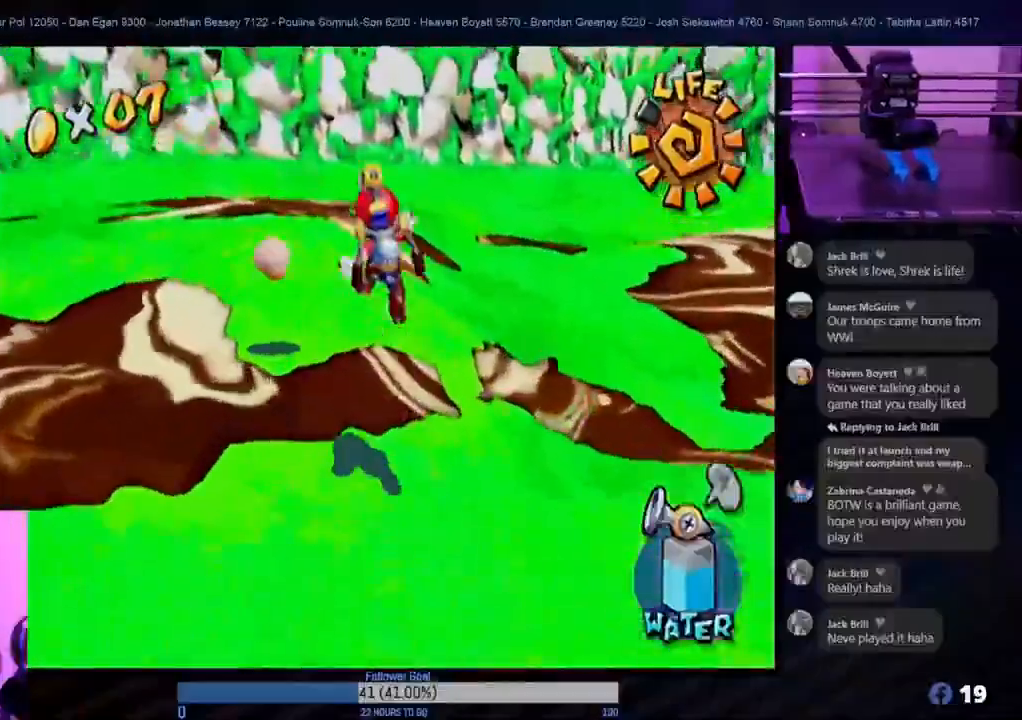
{"buttons": [], "left_stick": "up-left", "right_stick": "center", "events": [[33, "left_stick", "up-left"], [467, "A", "up"]]}
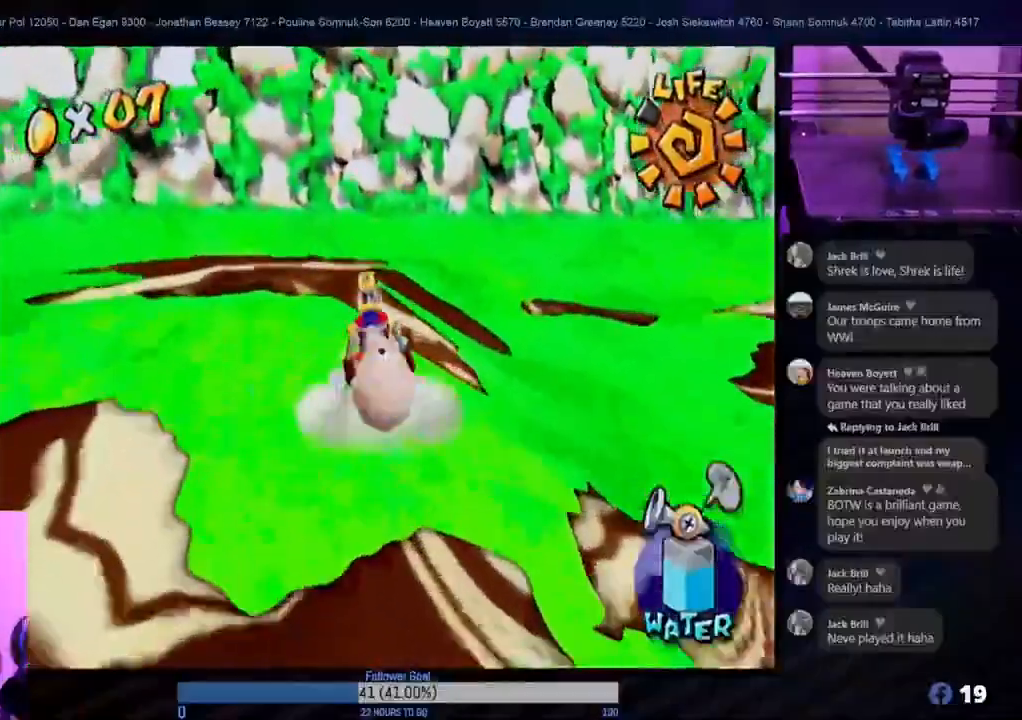
{"buttons": [], "left_stick": "down", "right_stick": "center", "events": [[33, "left_stick", "up"], [133, "left_stick", "up-right"], [317, "left_stick", "down-right"], [367, "left_stick", "down"]]}
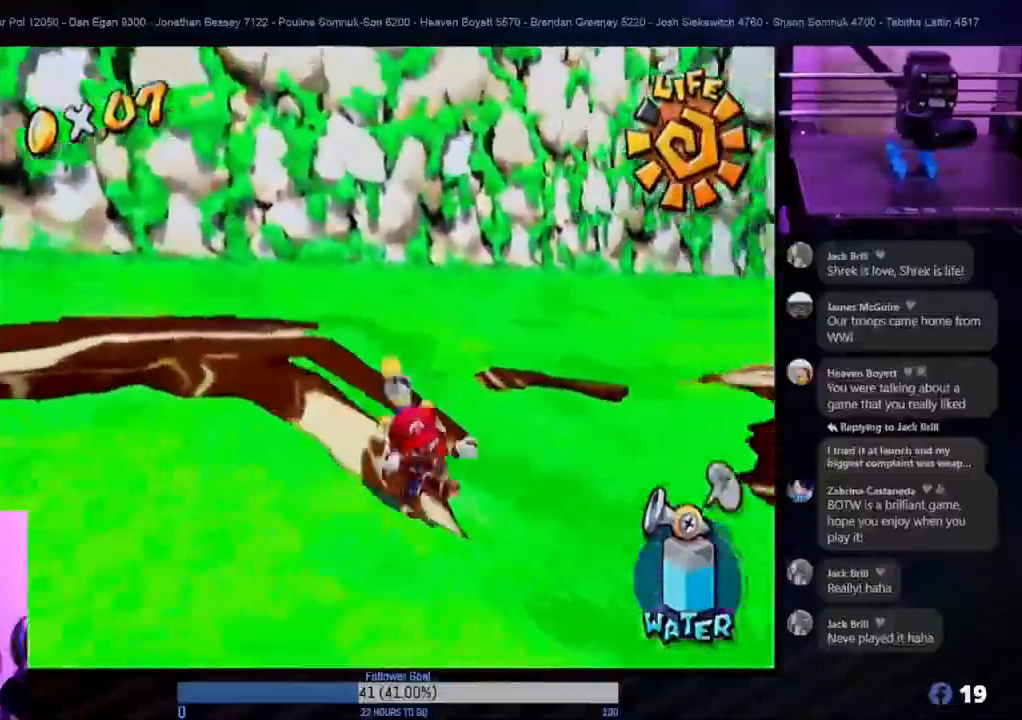
{"buttons": [], "left_stick": "right", "right_stick": "center", "events": [[217, "left_stick", "down-right"], [317, "left_stick", "right"]]}
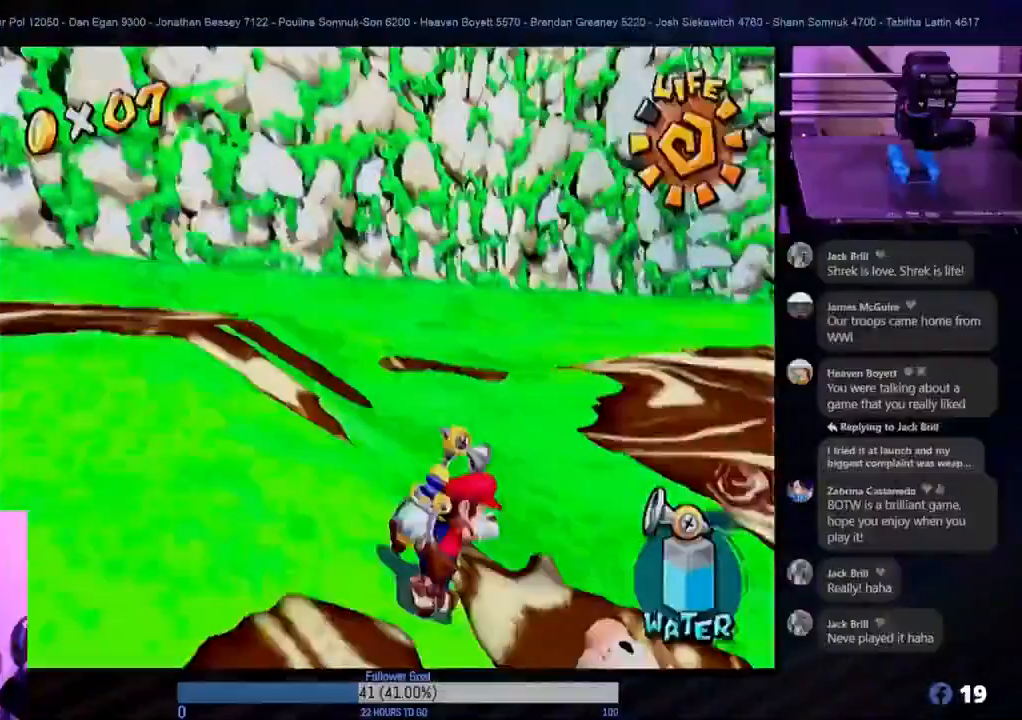
{"buttons": [], "left_stick": "right", "right_stick": "center", "events": []}
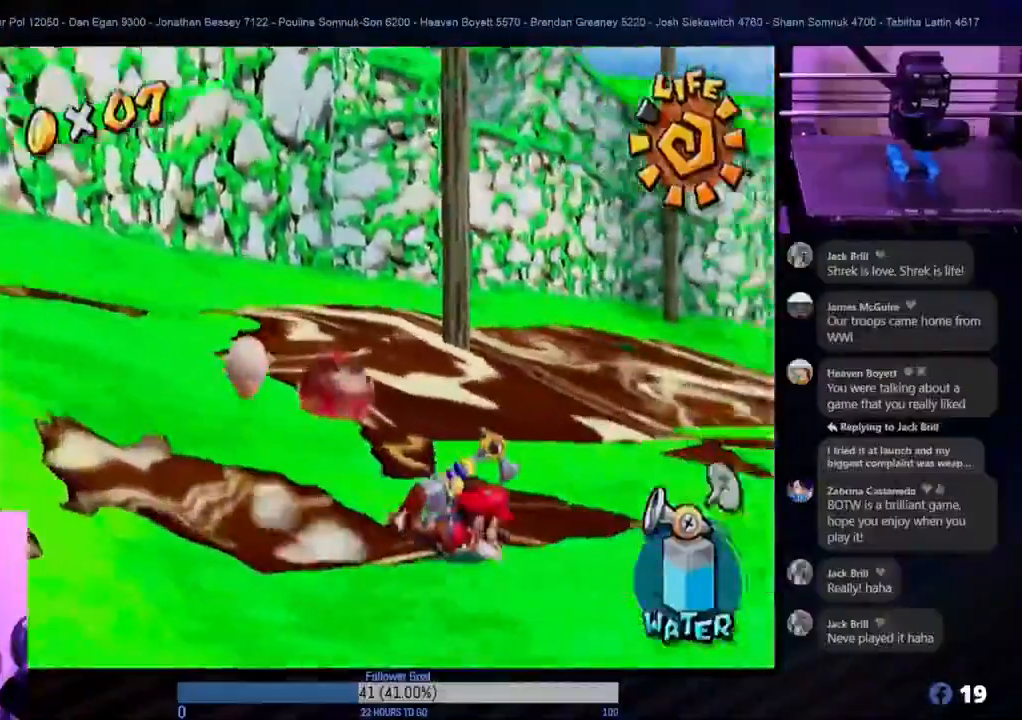
{"buttons": [], "left_stick": "left", "right_stick": "center", "events": [[150, "left_stick", "left"], [350, "A", "down"], [483, "A", "up"]]}
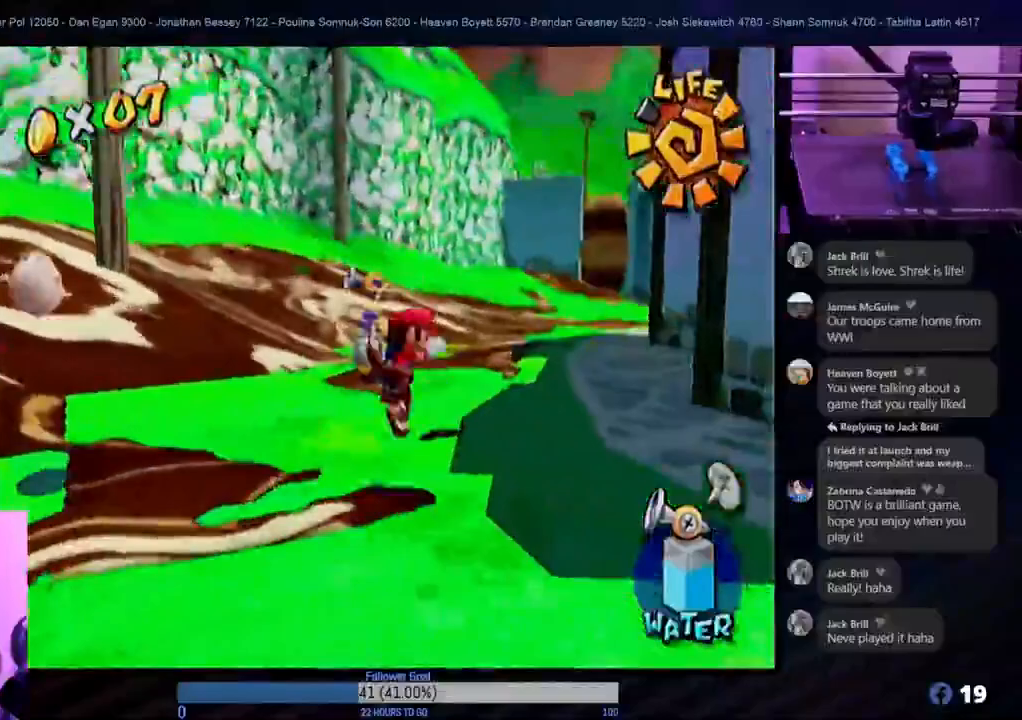
{"buttons": [], "left_stick": "left", "right_stick": "center", "events": []}
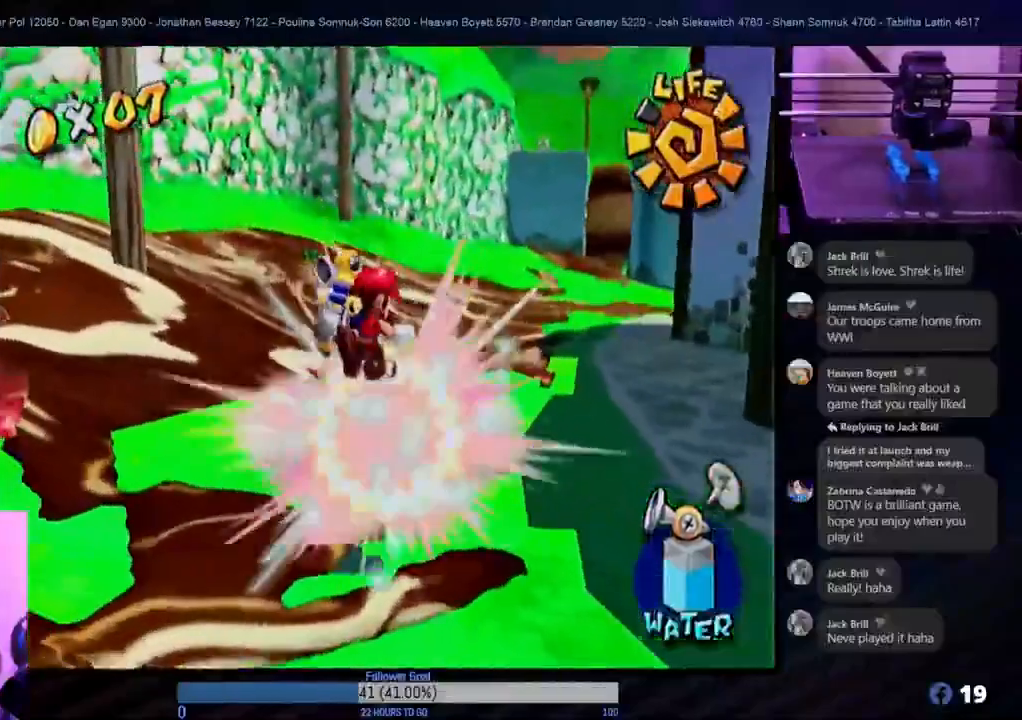
{"buttons": [], "left_stick": "right", "right_stick": "center", "events": [[33, "left_stick", "right"]]}
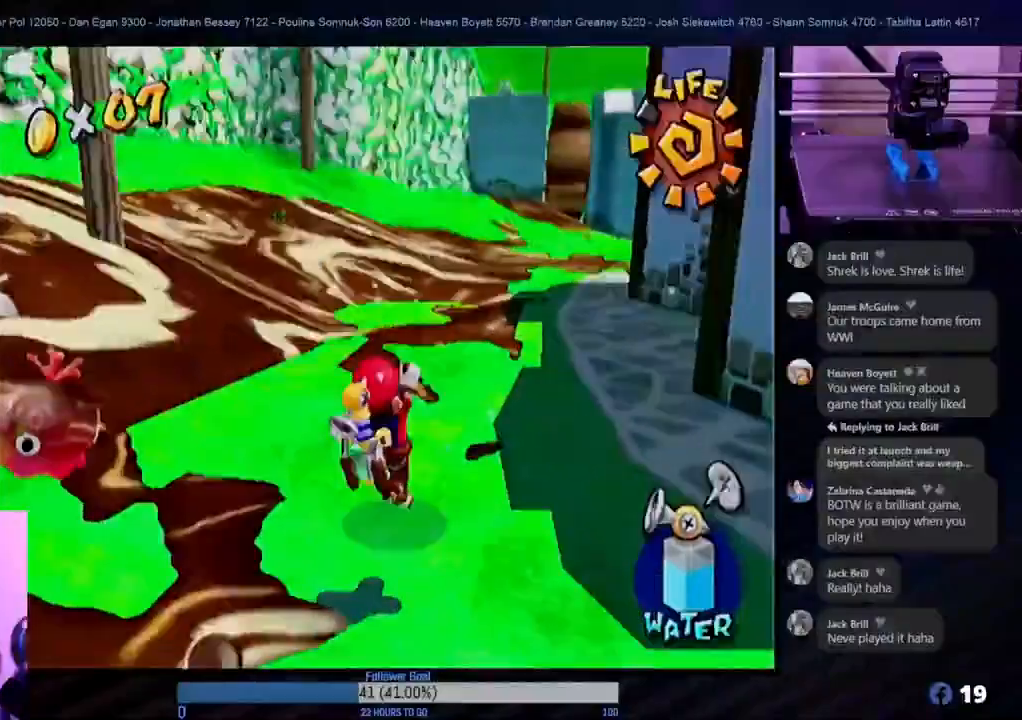
{"buttons": [], "left_stick": "right", "right_stick": "center", "events": []}
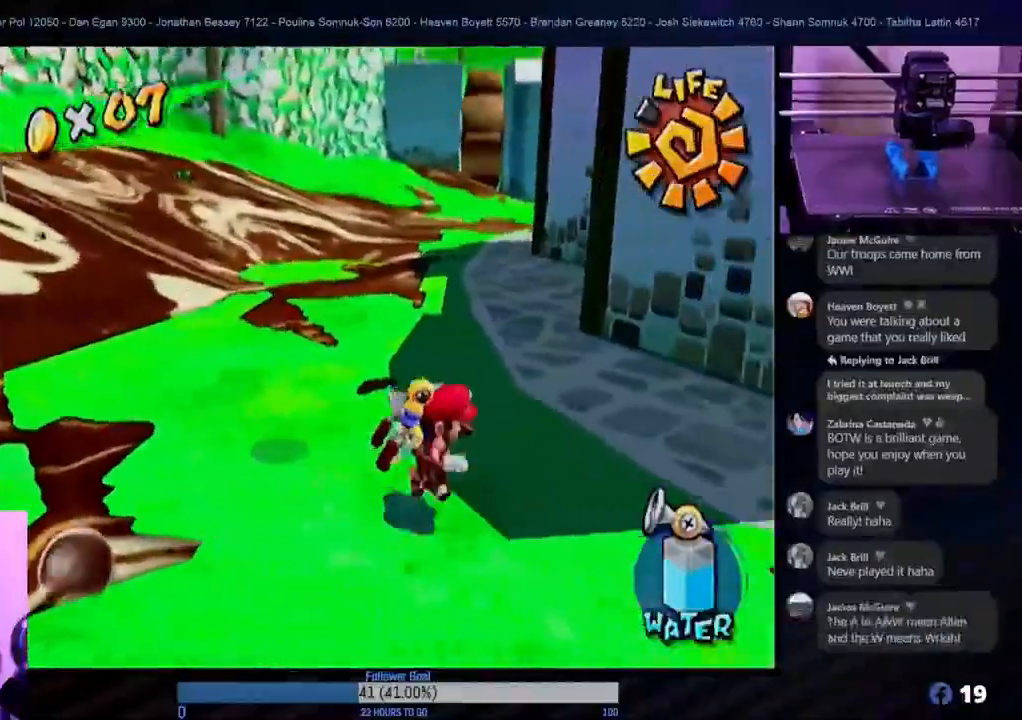
{"buttons": [], "left_stick": "up-right", "right_stick": "center", "events": [[33, "L1", "down"], [33, "left_stick", "center"], [167, "L1", "up"], [500, "left_stick", "up-right"]]}
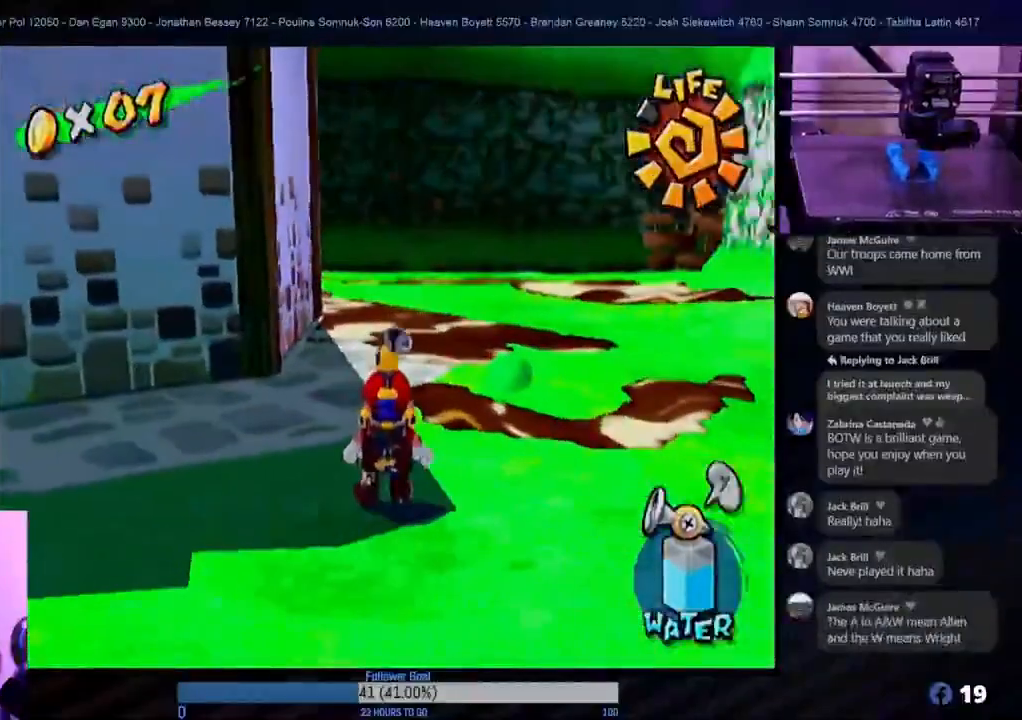
{"buttons": ["L1"], "left_stick": "center", "right_stick": "center", "events": [[100, "left_stick", "right"], [350, "left_stick", "up-right"], [367, "L1", "down"], [467, "left_stick", "center"]]}
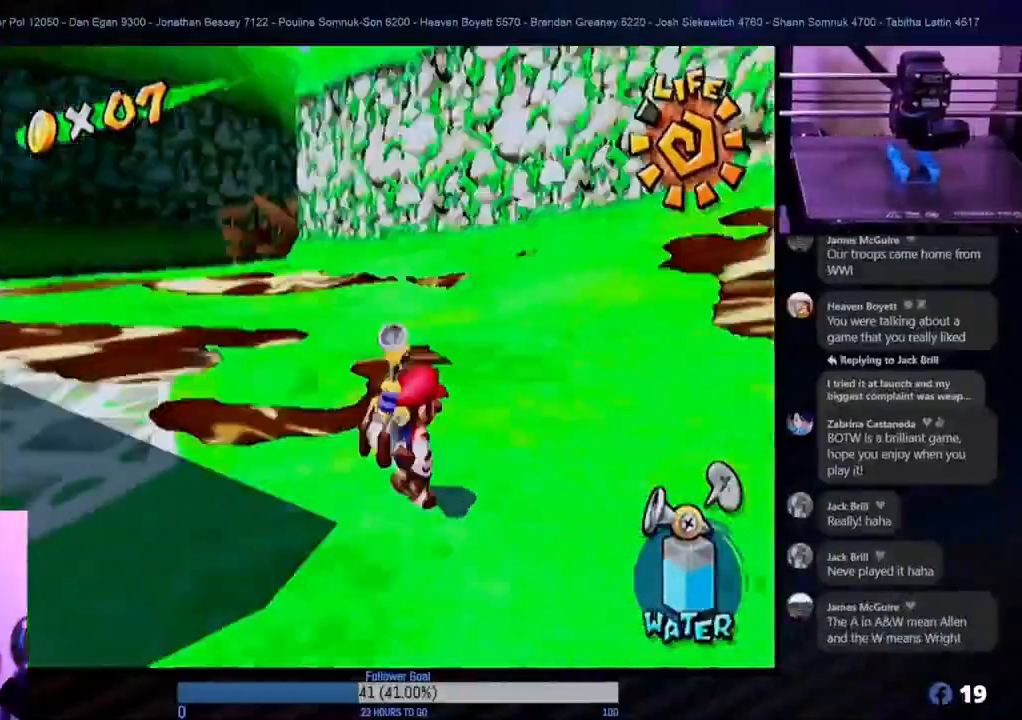
{"buttons": [], "left_stick": "up-left", "right_stick": "center", "events": [[17, "L1", "up"], [367, "left_stick", "up-left"]]}
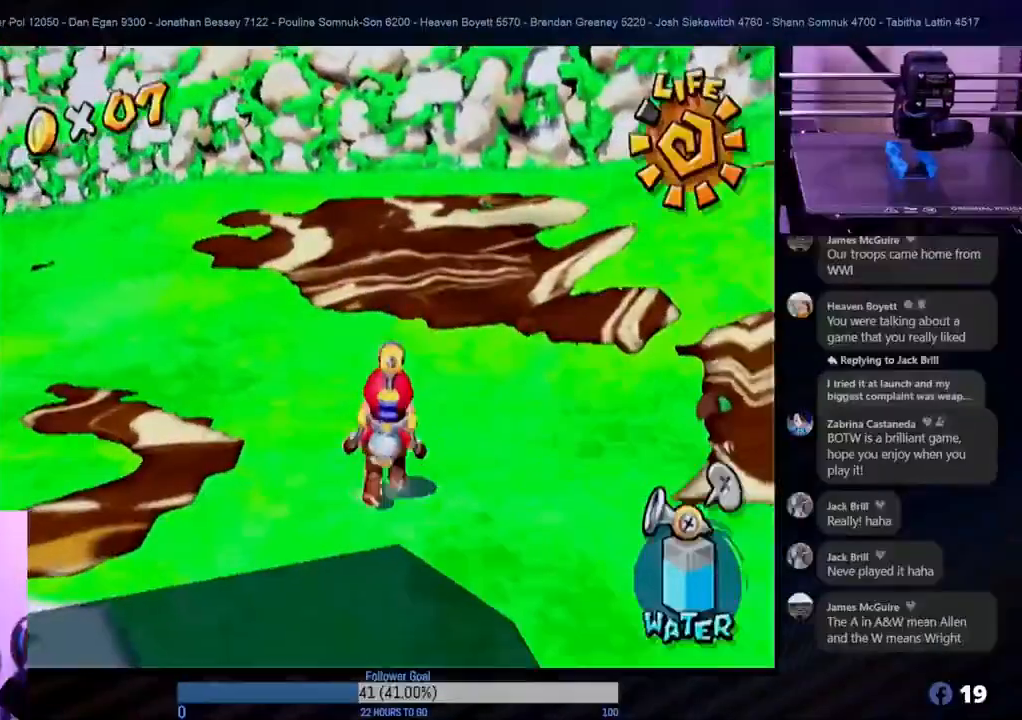
{"buttons": [], "left_stick": "up-left", "right_stick": "center", "events": [[117, "X", "down"], [283, "X", "up"]]}
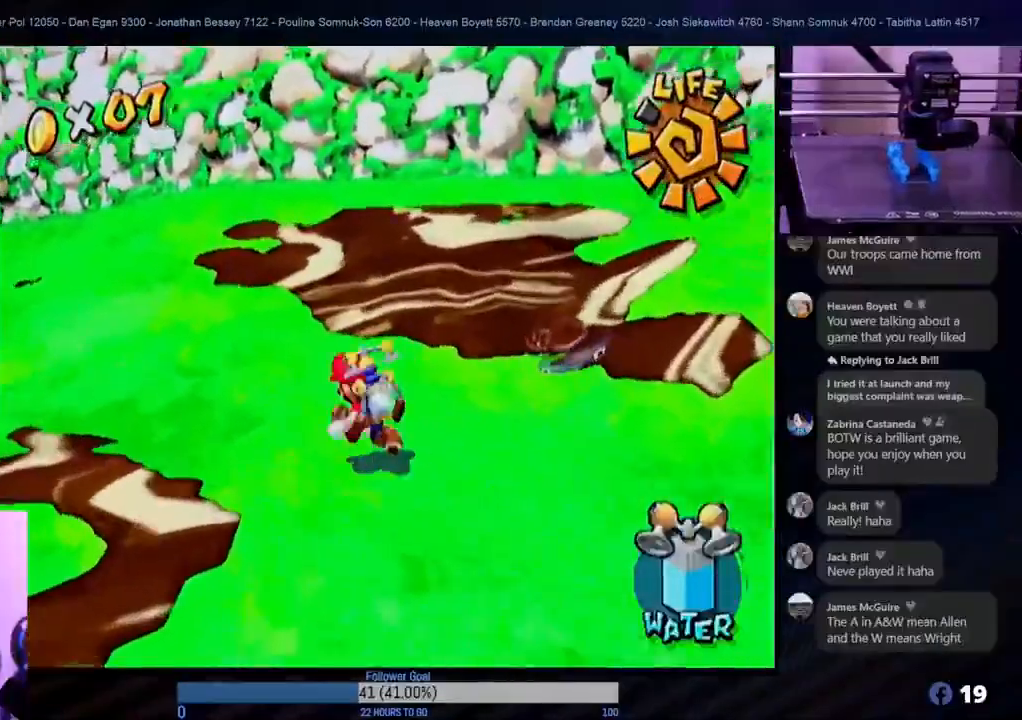
{"buttons": ["START"], "left_stick": "center", "right_stick": "center", "events": [[283, "START", "down"], [333, "left_stick", "center"]]}
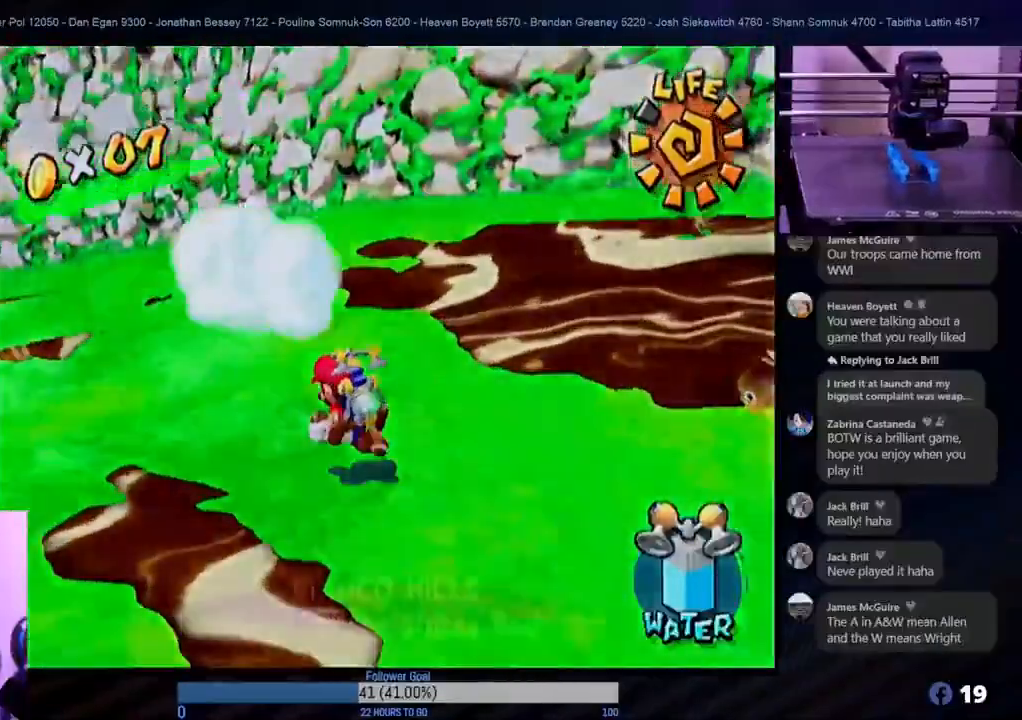
{"buttons": [], "left_stick": "center", "right_stick": "center", "events": [[50, "START", "up"]]}
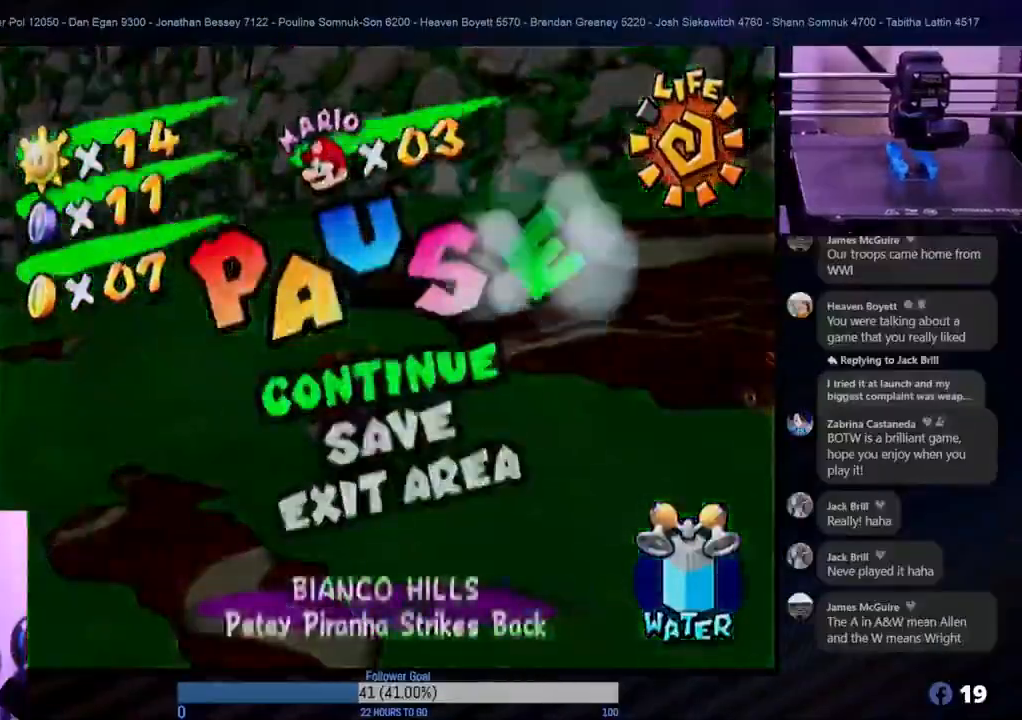
{"buttons": [], "left_stick": "center", "right_stick": "center", "events": []}
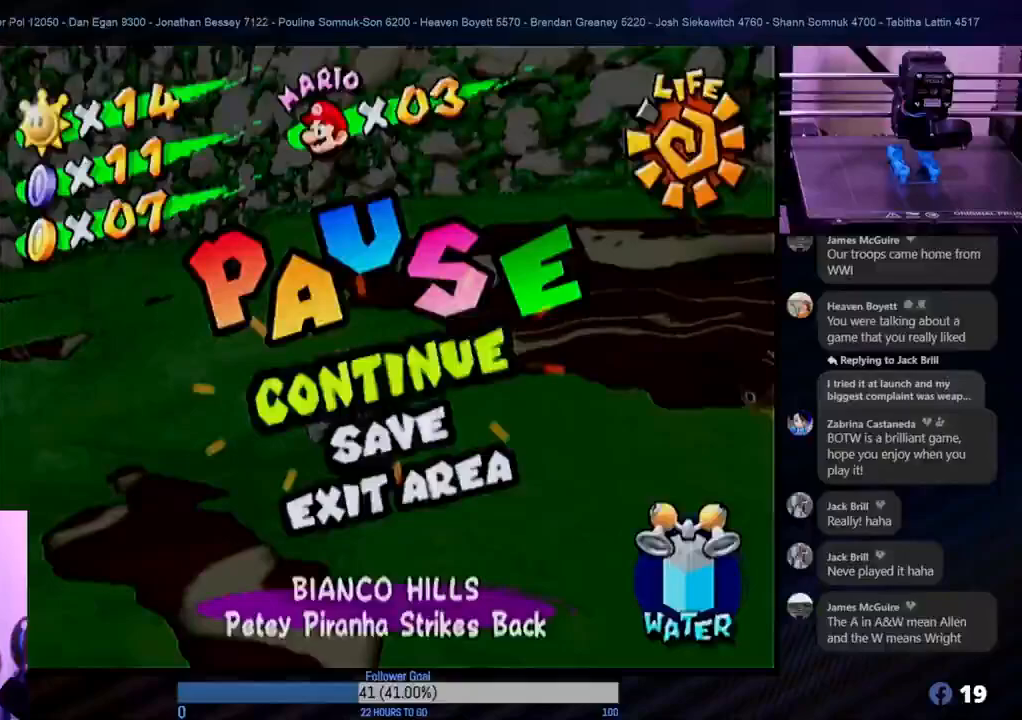
{"buttons": [], "left_stick": "center", "right_stick": "center", "events": []}
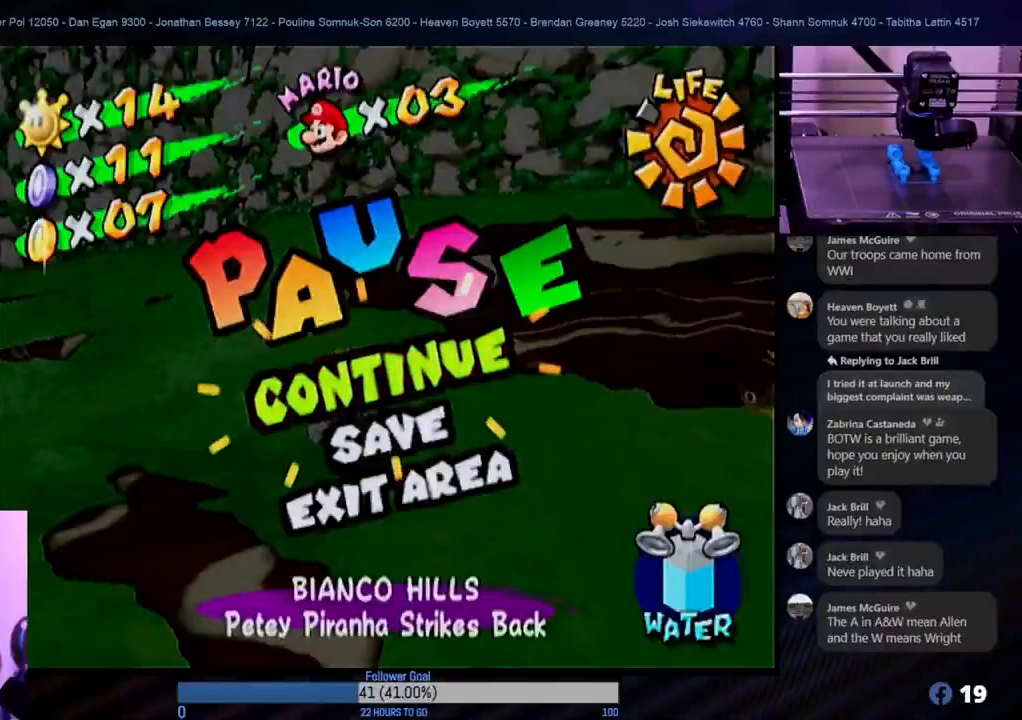
{"buttons": [], "left_stick": "center", "right_stick": "center", "events": []}
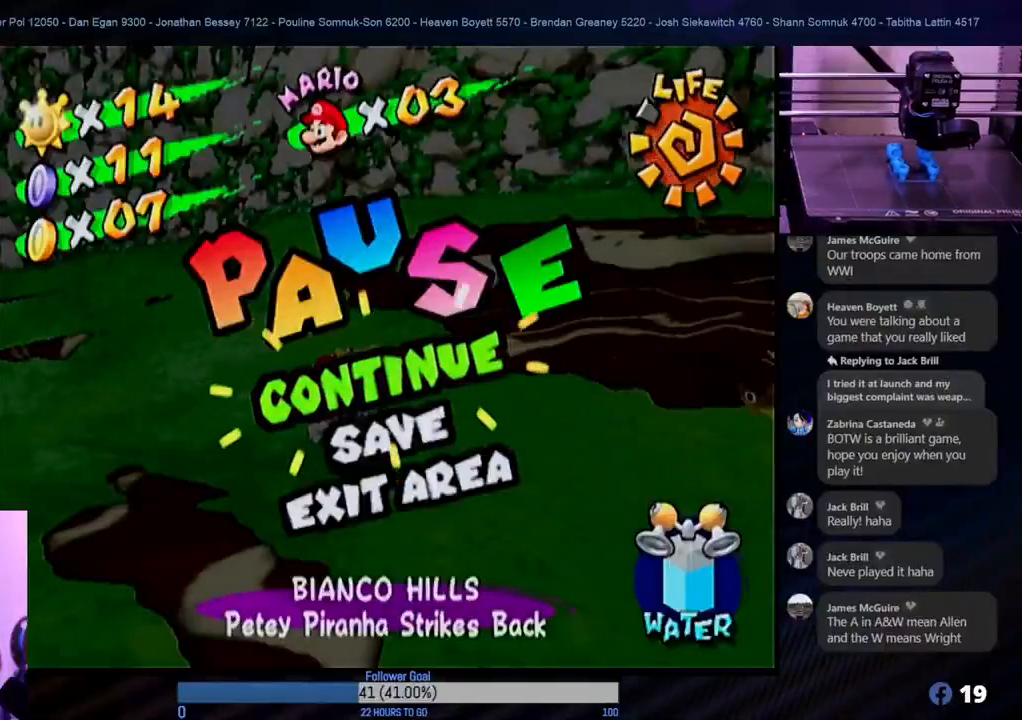
{"buttons": [], "left_stick": "left", "right_stick": "center", "events": [[33, "START", "down"], [200, "START", "up"], [433, "left_stick", "left"]]}
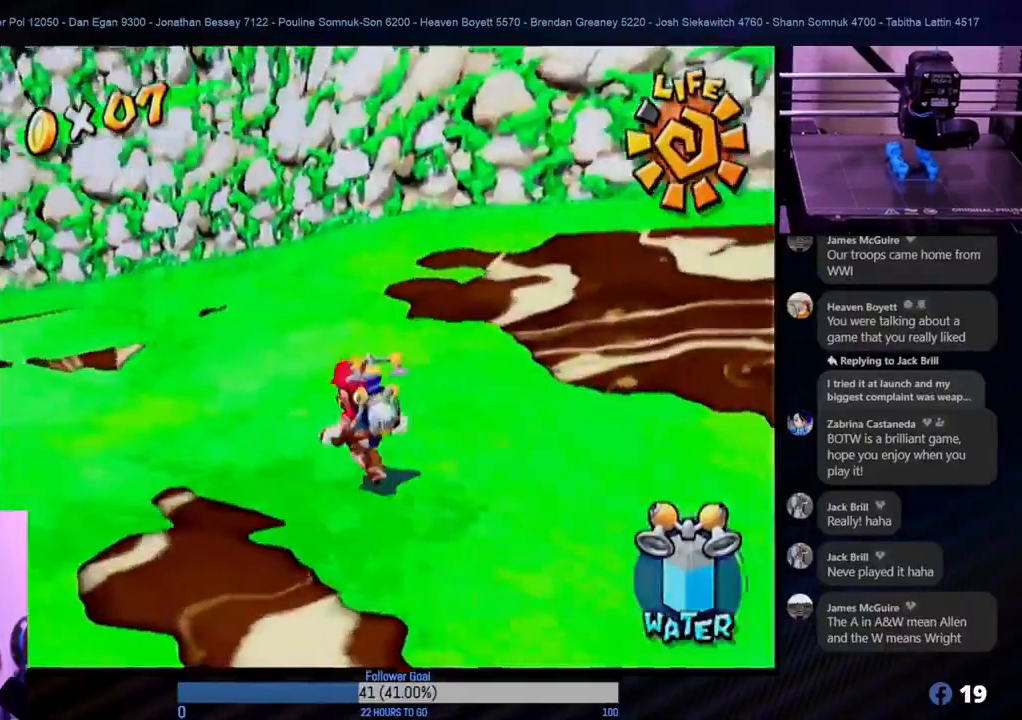
{"buttons": [], "left_stick": "center", "right_stick": "center", "events": [[267, "L1", "down"], [350, "left_stick", "center"], [400, "L1", "up"]]}
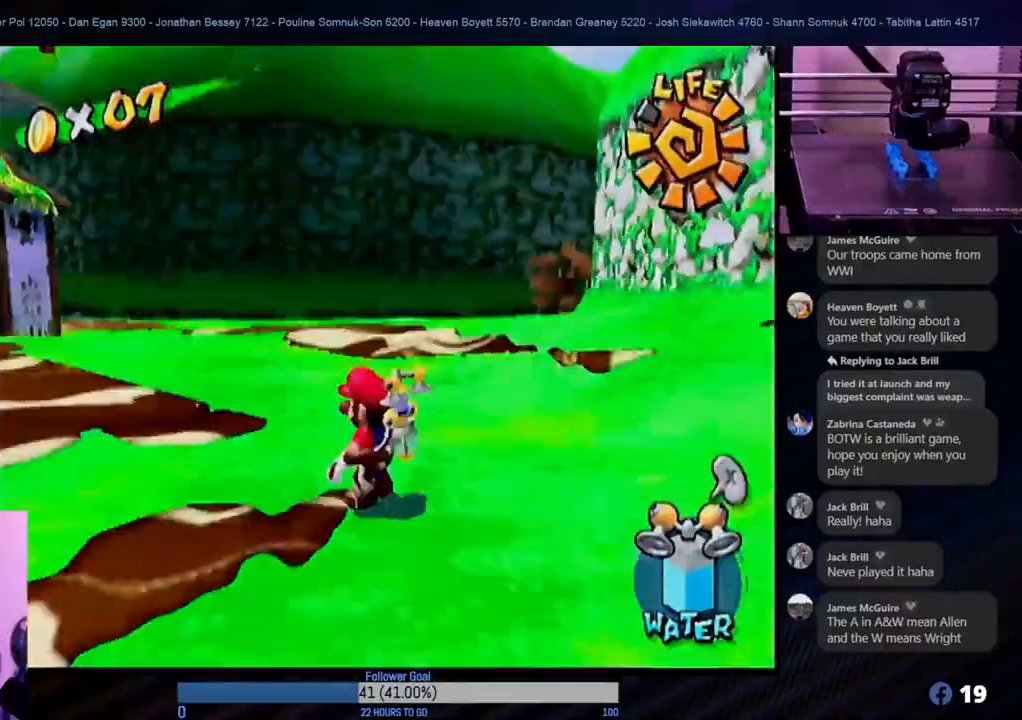
{"buttons": [], "left_stick": "up", "right_stick": "center", "events": [[200, "left_stick", "up"]]}
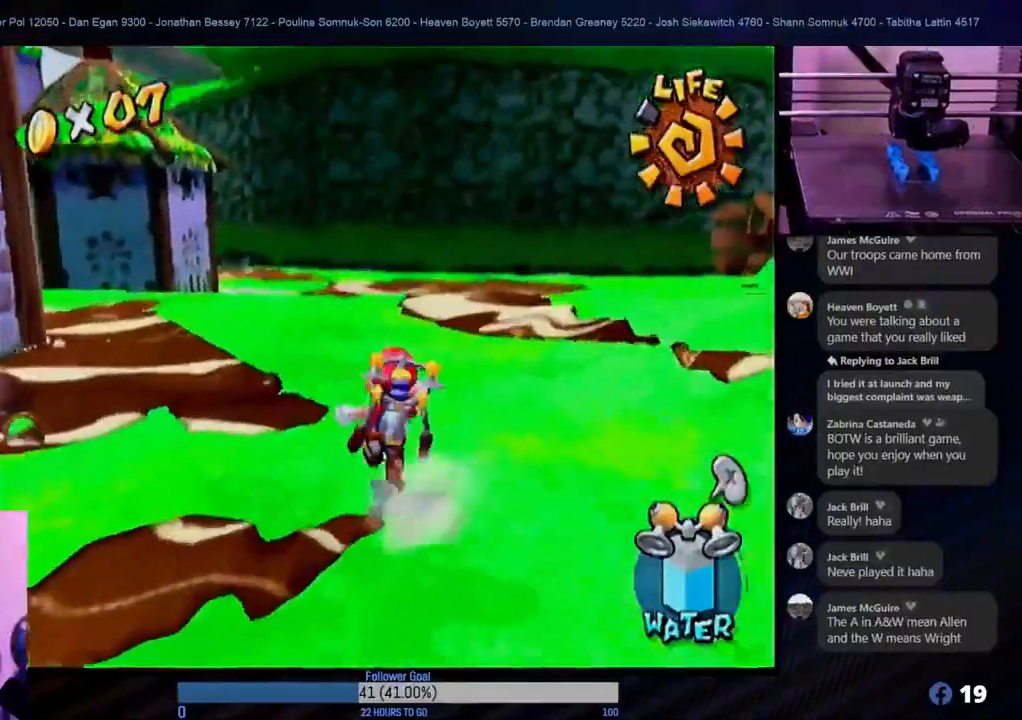
{"buttons": ["X"], "left_stick": "up", "right_stick": "center", "events": [[250, "left_stick", "up-left"], [400, "left_stick", "up"], [450, "X", "down"]]}